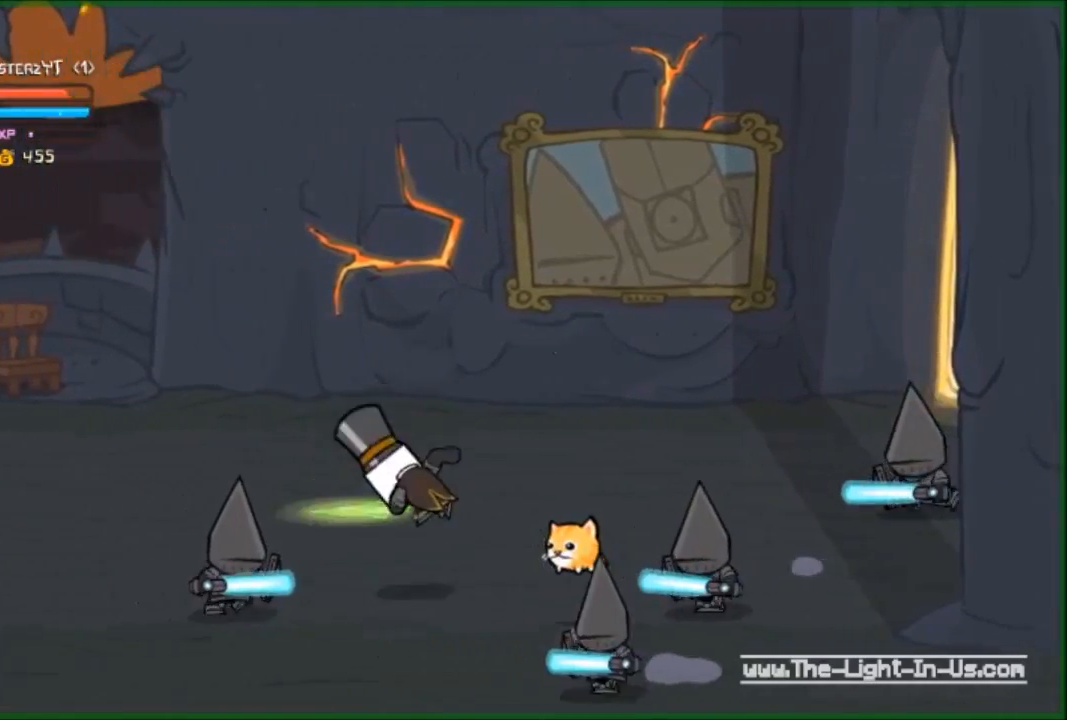
Gameplay with a controller (Xbox layout); each line is a JSON object with the inputs held at the frame after it. "events" lists button and stick changes between this image and that frame as [ms after this image, input, new state], when the widget could be followed in between. Not read: right_stick.
{"buttons": [], "left_stick": "up-left", "events": [[167, "left_stick", "up"], [467, "left_stick", "up-left"]]}
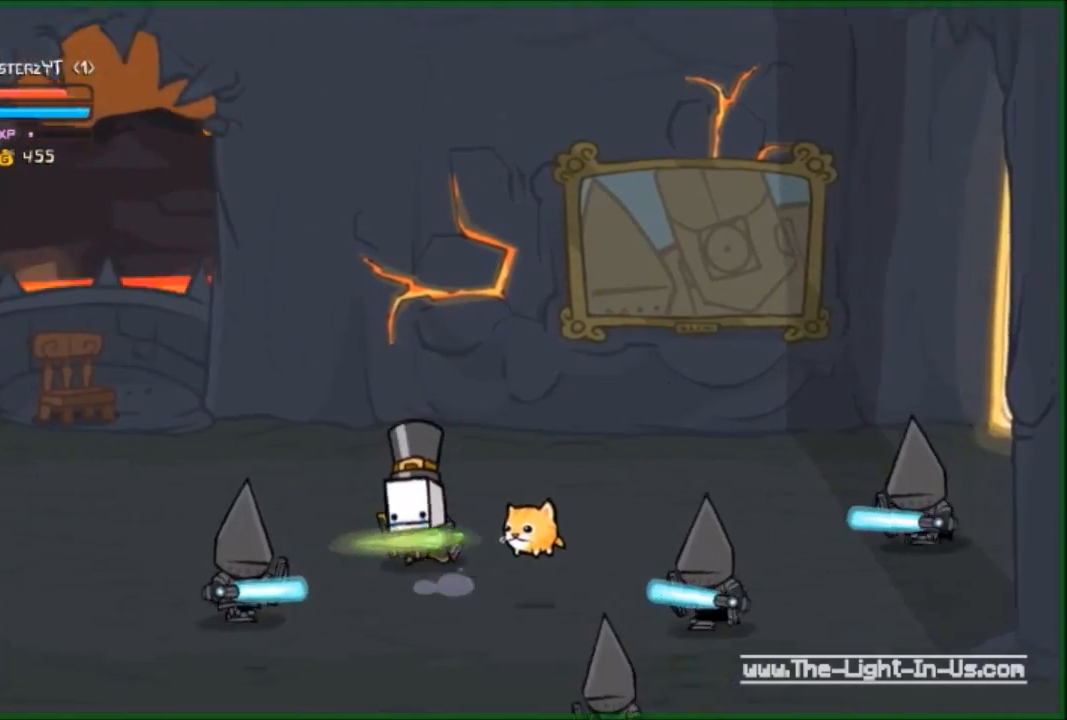
{"buttons": [], "left_stick": "down-right", "events": [[300, "A", "down"], [300, "left_stick", "down-left"], [433, "A", "up"], [467, "left_stick", "down-right"]]}
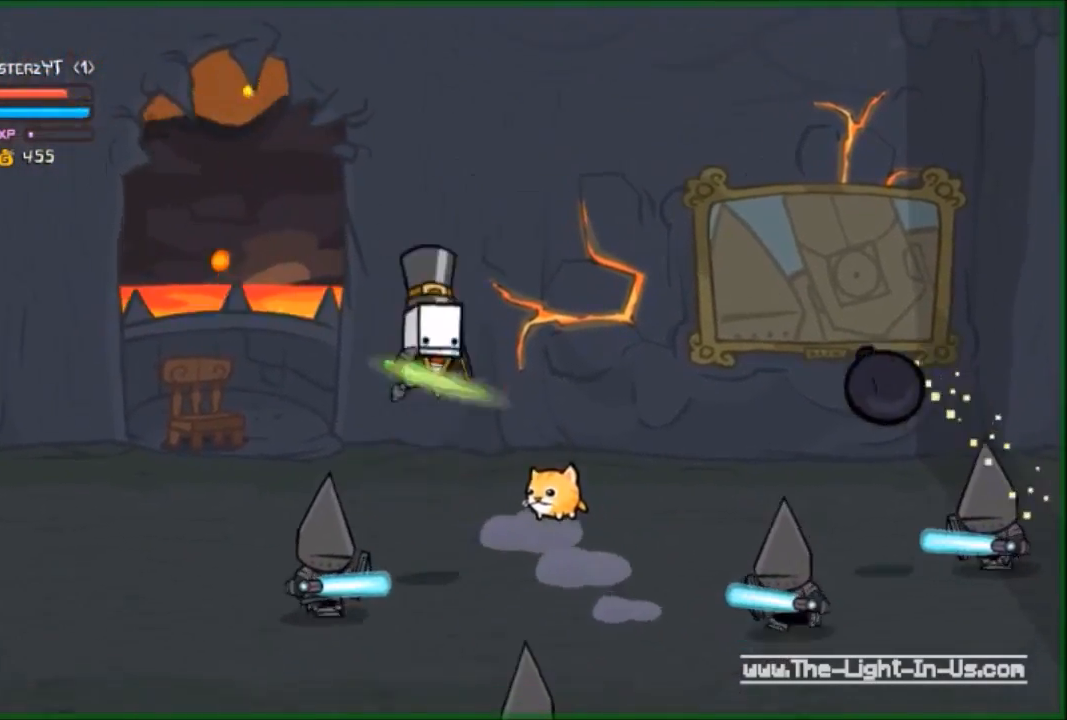
{"buttons": ["Y", "R2"], "left_stick": "center", "events": [[67, "R2", "down"], [100, "Y", "down"], [233, "Y", "up"], [233, "left_stick", "center"], [300, "Y", "down"], [400, "Y", "up"], [433, "Y", "down"]]}
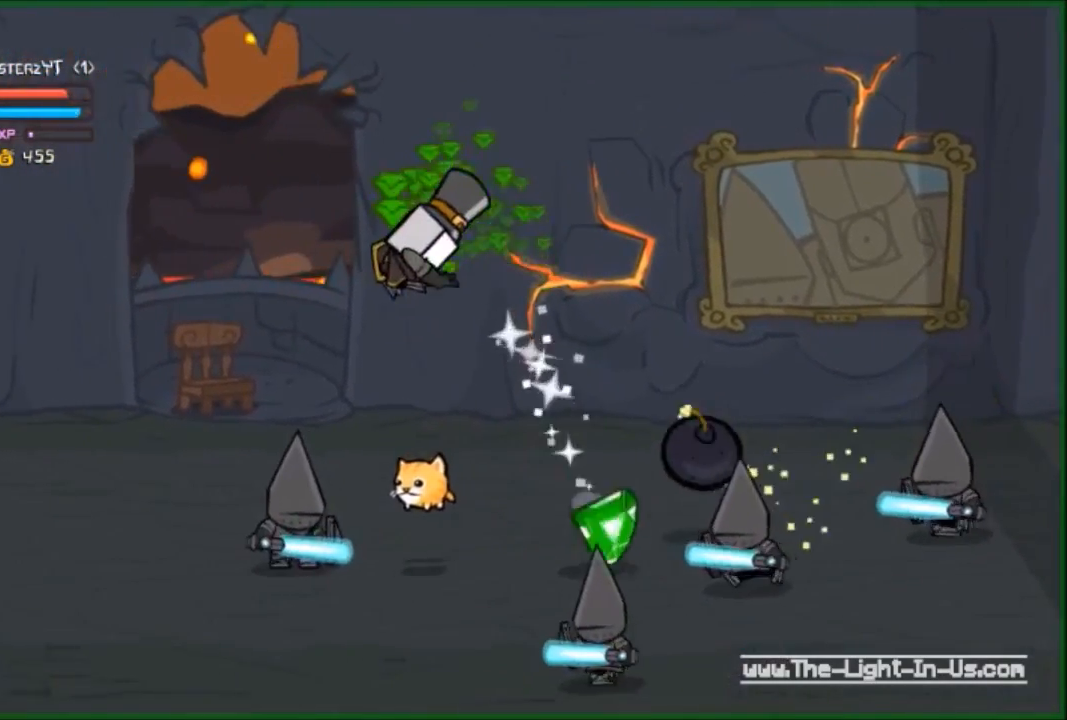
{"buttons": ["R2"], "left_stick": "down-right", "events": [[67, "Y", "up"], [200, "Y", "down"], [267, "left_stick", "down-right"], [400, "Y", "up"], [433, "Y", "down"], [467, "Y", "up"]]}
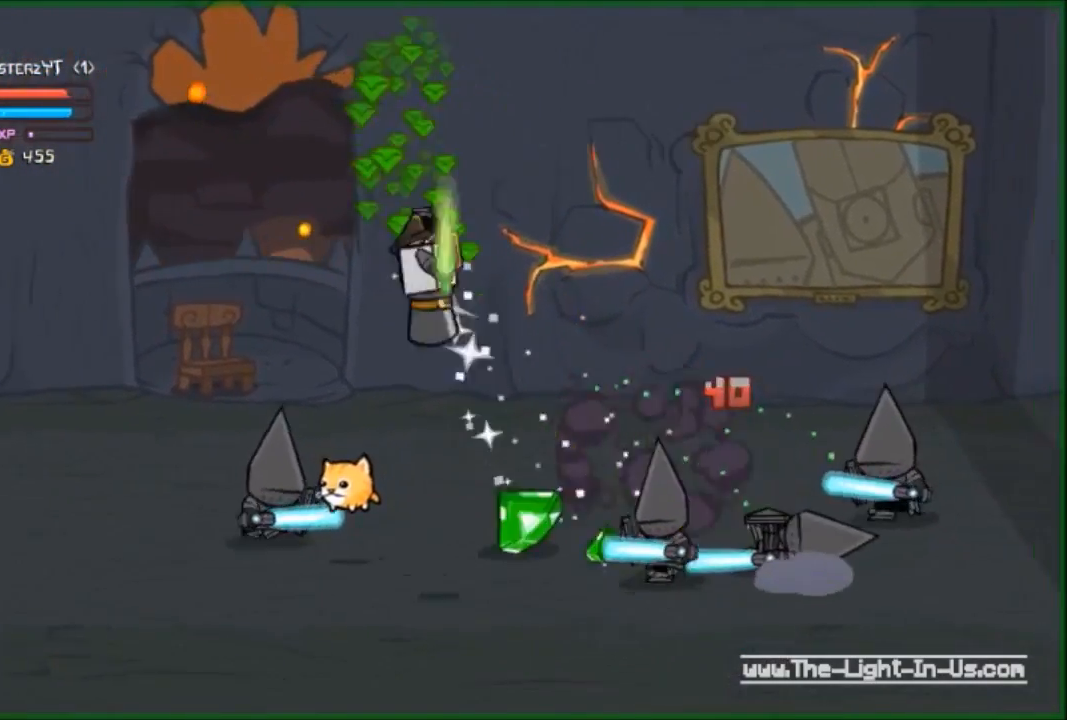
{"buttons": ["Y", "R2"], "left_stick": "right", "events": [[33, "Y", "down"], [100, "Y", "up"], [200, "Y", "down"], [233, "Y", "up"], [267, "left_stick", "right"], [367, "Y", "down"], [433, "Y", "up"], [500, "Y", "down"]]}
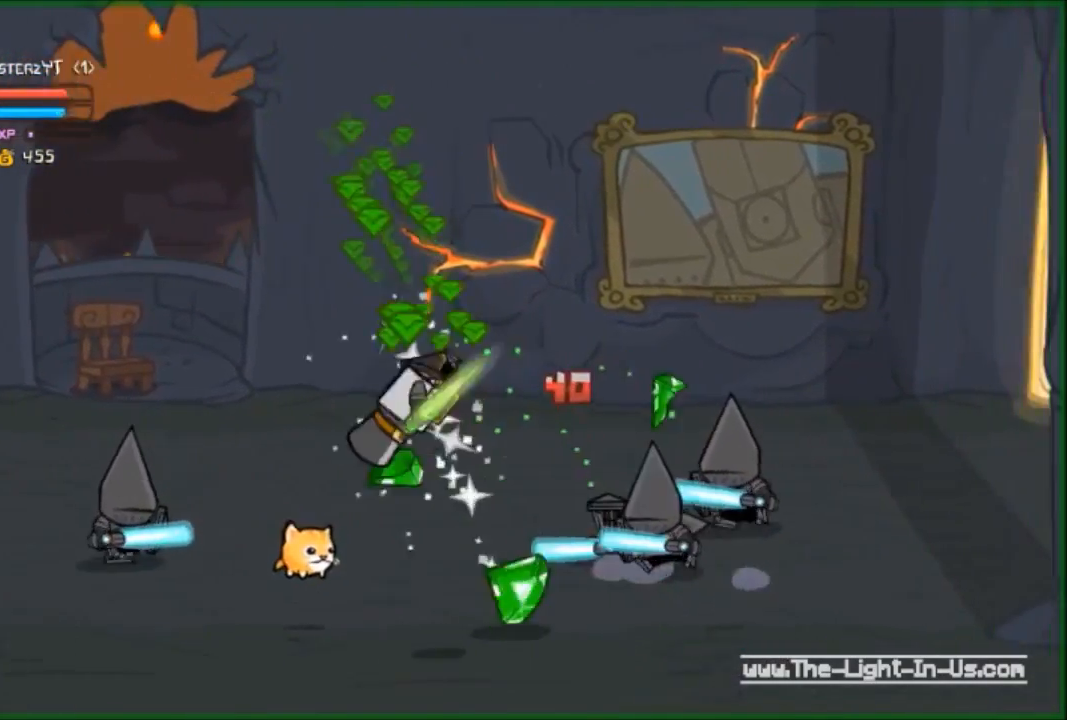
{"buttons": [], "left_stick": "up-left", "events": [[133, "Y", "up"], [133, "left_stick", "up-right"], [267, "R2", "up"], [300, "left_stick", "up-left"]]}
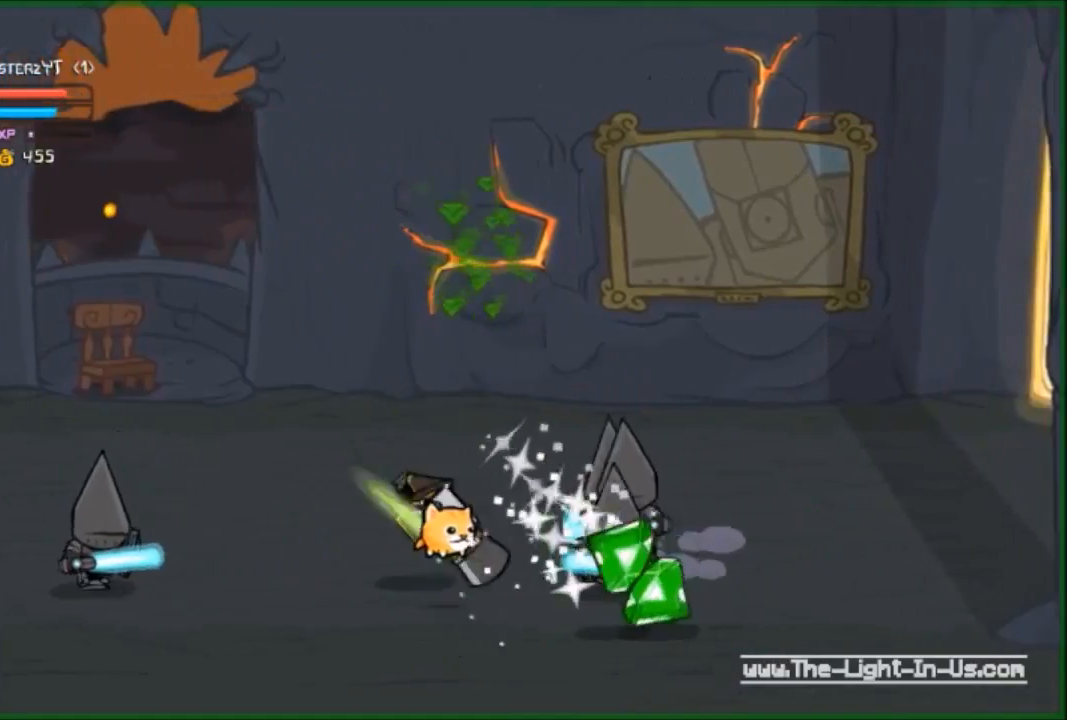
{"buttons": ["R2"], "left_stick": "down-right", "events": [[333, "A", "down"], [467, "A", "up"], [500, "R2", "down"], [500, "left_stick", "down-right"]]}
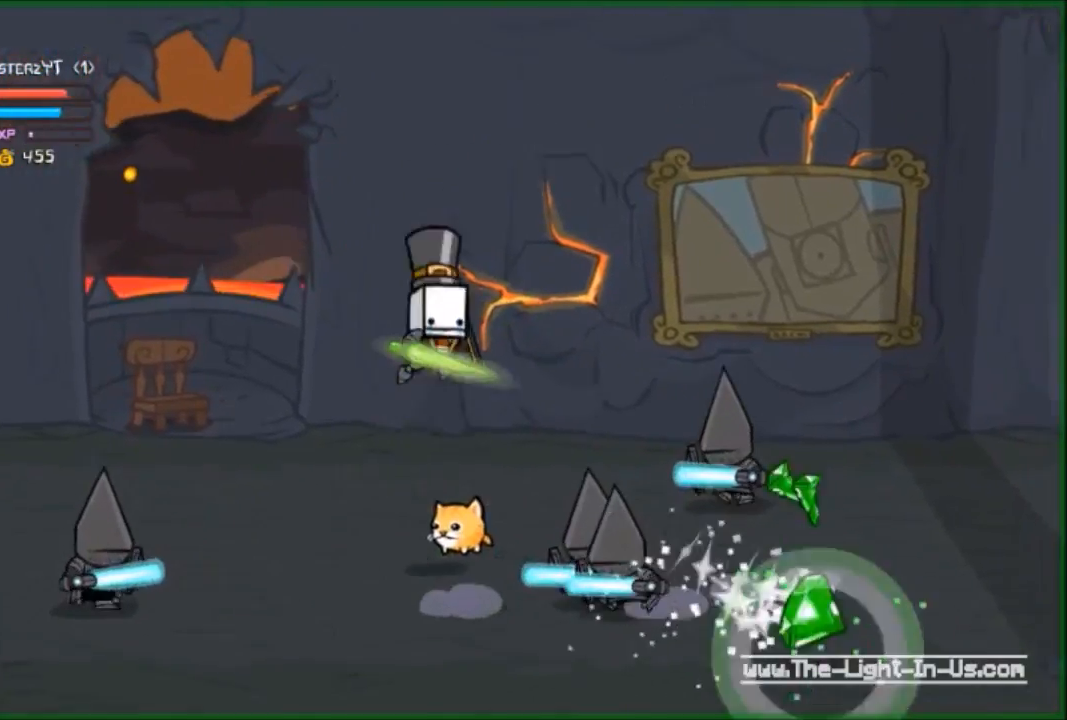
{"buttons": ["R2"], "left_stick": "down", "events": [[33, "Y", "down"], [133, "Y", "up"], [133, "left_stick", "center"], [333, "Y", "down"], [400, "Y", "up"], [467, "left_stick", "down"]]}
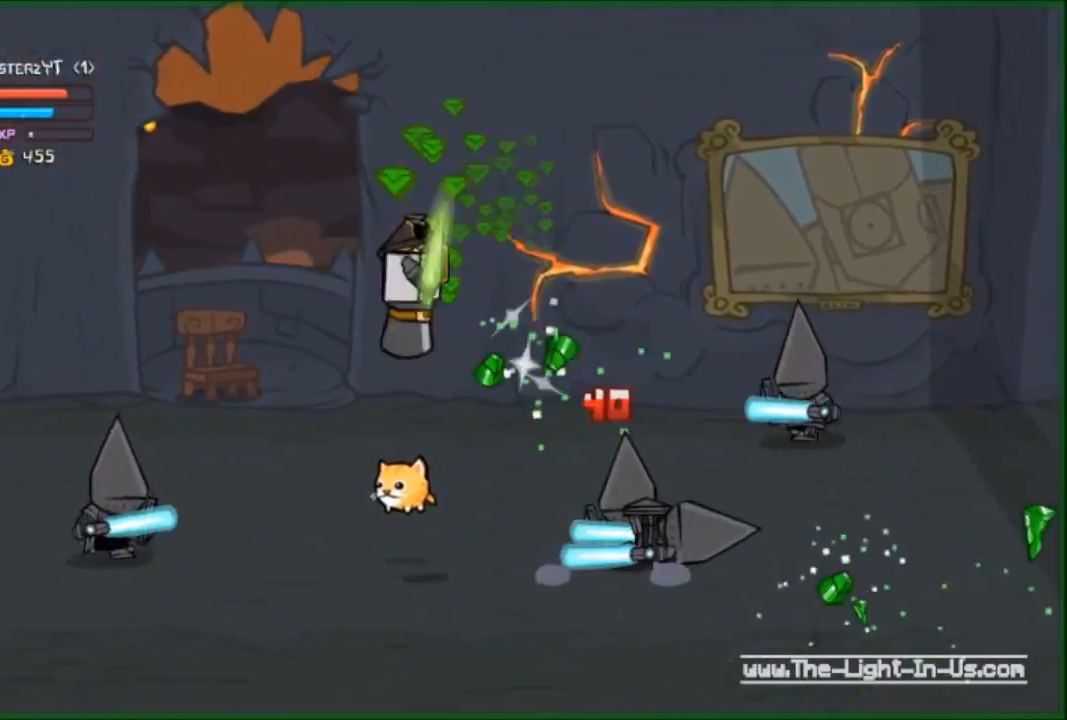
{"buttons": ["Y", "R2"], "left_stick": "left", "events": [[100, "Y", "down"], [100, "left_stick", "up-right"], [200, "Y", "up"], [267, "Y", "down"], [367, "Y", "up"], [400, "Y", "down"], [433, "left_stick", "up-left"], [500, "left_stick", "left"]]}
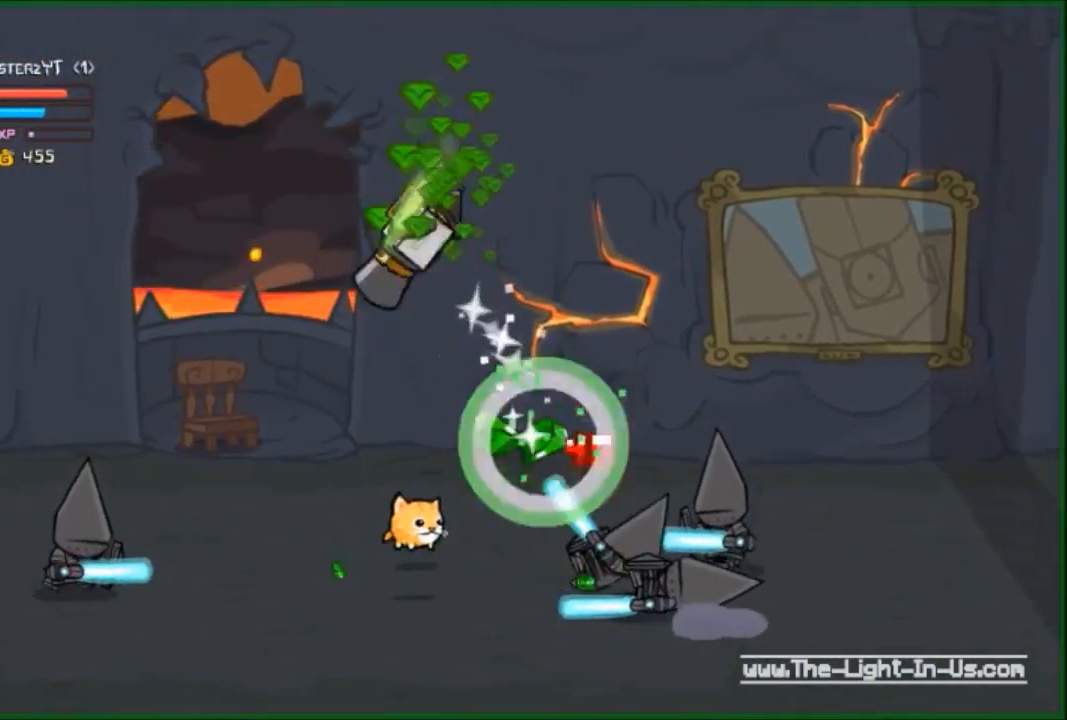
{"buttons": ["Y", "R2"], "left_stick": "center", "events": [[67, "Y", "up"], [100, "Y", "down"], [200, "Y", "up"], [233, "left_stick", "up-right"], [267, "Y", "down"], [333, "left_stick", "right"], [367, "Y", "up"], [433, "Y", "down"], [500, "left_stick", "center"]]}
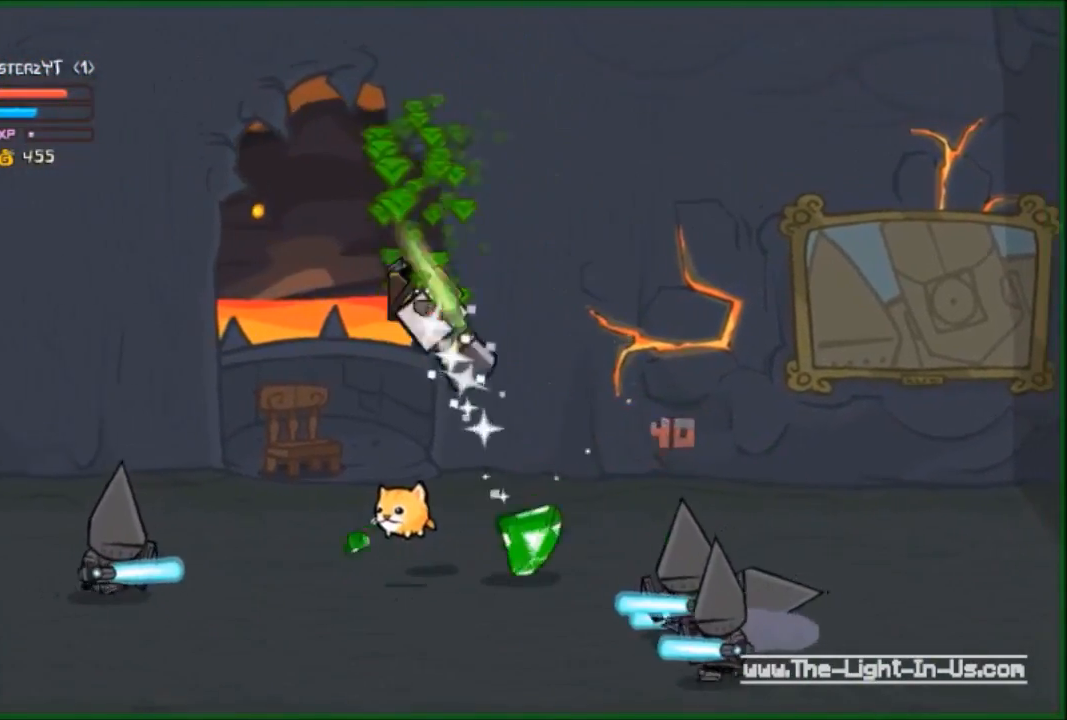
{"buttons": [], "left_stick": "up-left", "events": [[33, "Y", "up"], [133, "Y", "down"], [233, "Y", "up"], [300, "Y", "down"], [367, "Y", "up"], [400, "left_stick", "up-left"], [433, "R2", "up"]]}
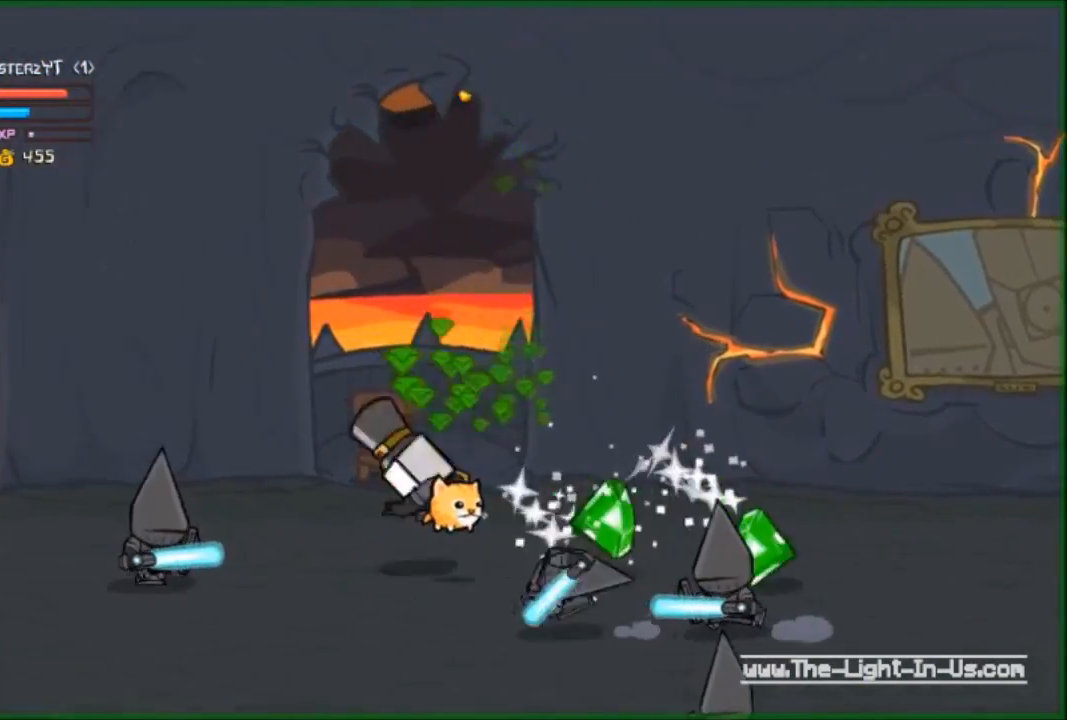
{"buttons": [], "left_stick": "down-left", "events": [[67, "left_stick", "left"], [333, "left_stick", "down-left"], [467, "A", "down"], [500, "A", "up"]]}
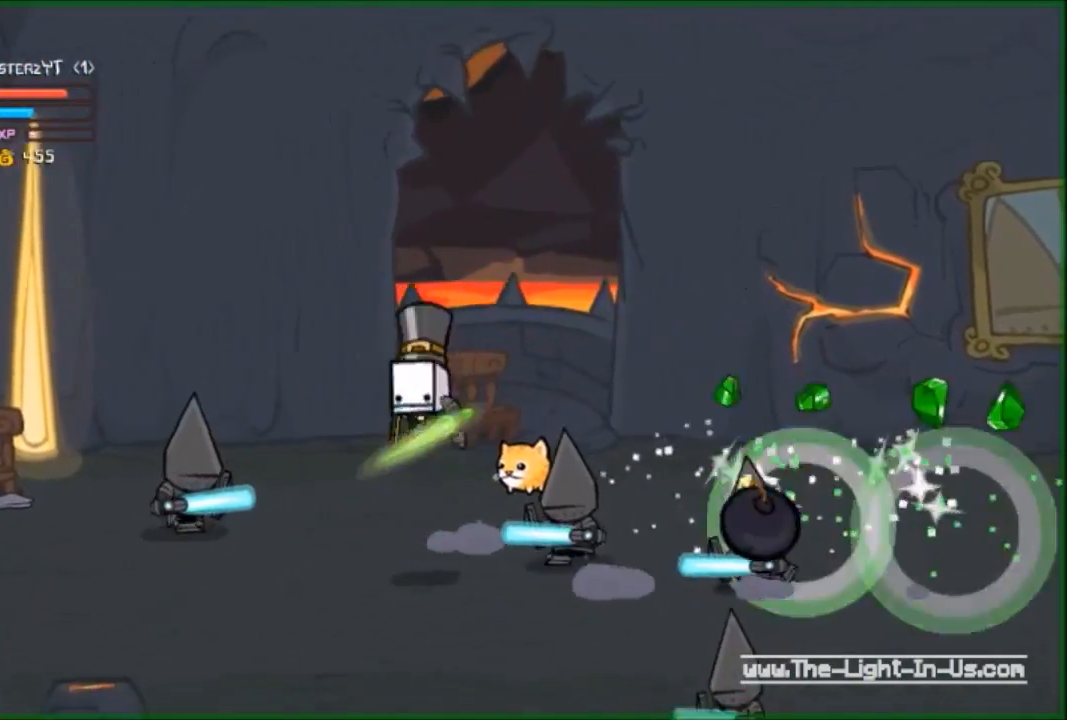
{"buttons": ["Y", "R2"], "left_stick": "center", "events": [[33, "left_stick", "down-right"], [67, "R2", "down"], [100, "Y", "down"], [200, "Y", "up"], [233, "left_stick", "up-right"], [300, "Y", "down"], [300, "left_stick", "center"], [367, "Y", "up"], [467, "Y", "down"]]}
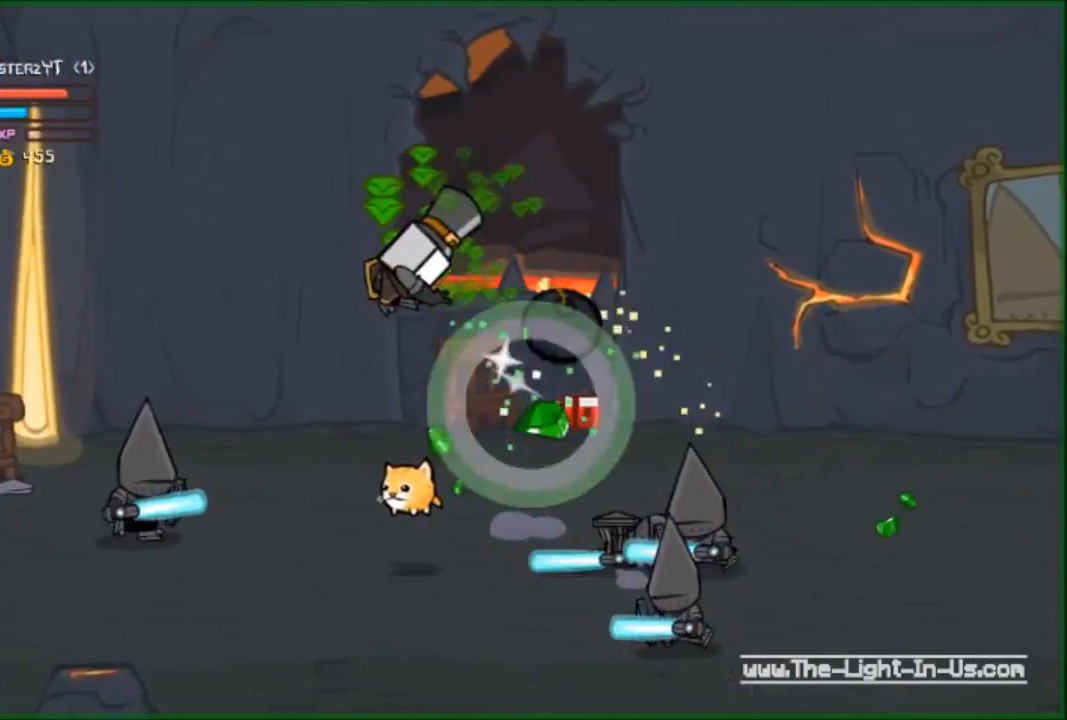
{"buttons": ["Y", "R2"], "left_stick": "center", "events": [[67, "Y", "up"], [133, "Y", "down"], [200, "left_stick", "right"], [233, "Y", "up"], [300, "Y", "down"], [367, "Y", "up"], [367, "left_stick", "center"], [433, "Y", "down"]]}
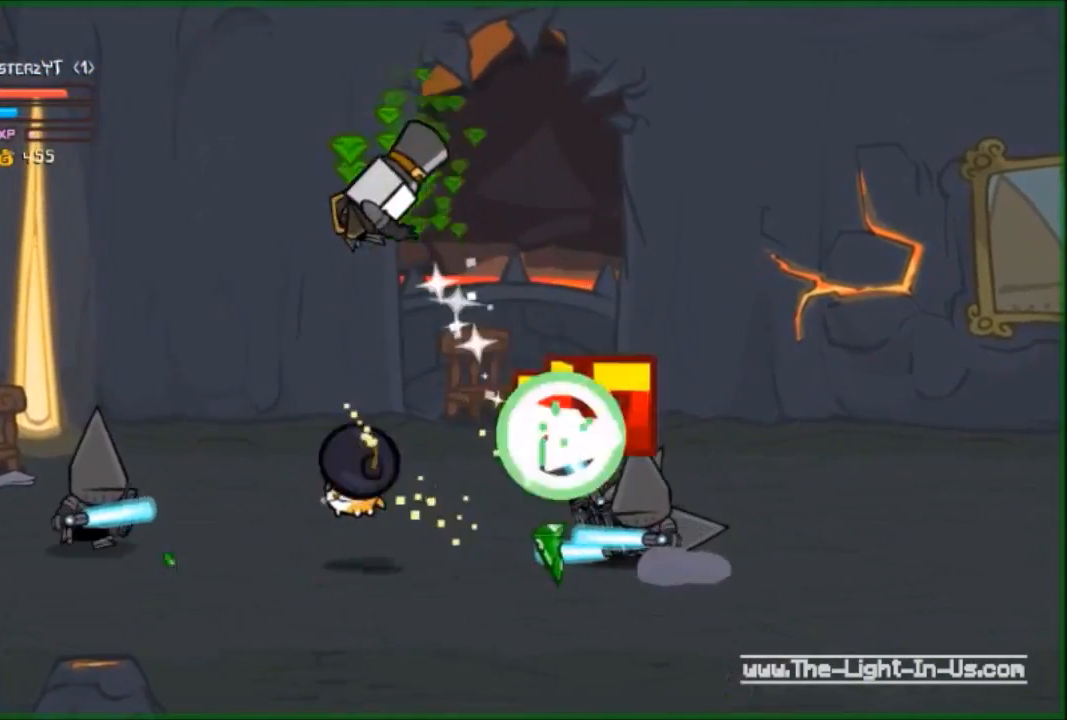
{"buttons": ["Y", "R2"], "left_stick": "right", "events": [[67, "Y", "up"], [167, "Y", "down"], [167, "left_stick", "right"], [233, "Y", "up"], [300, "Y", "down"], [333, "Y", "up"], [467, "Y", "down"]]}
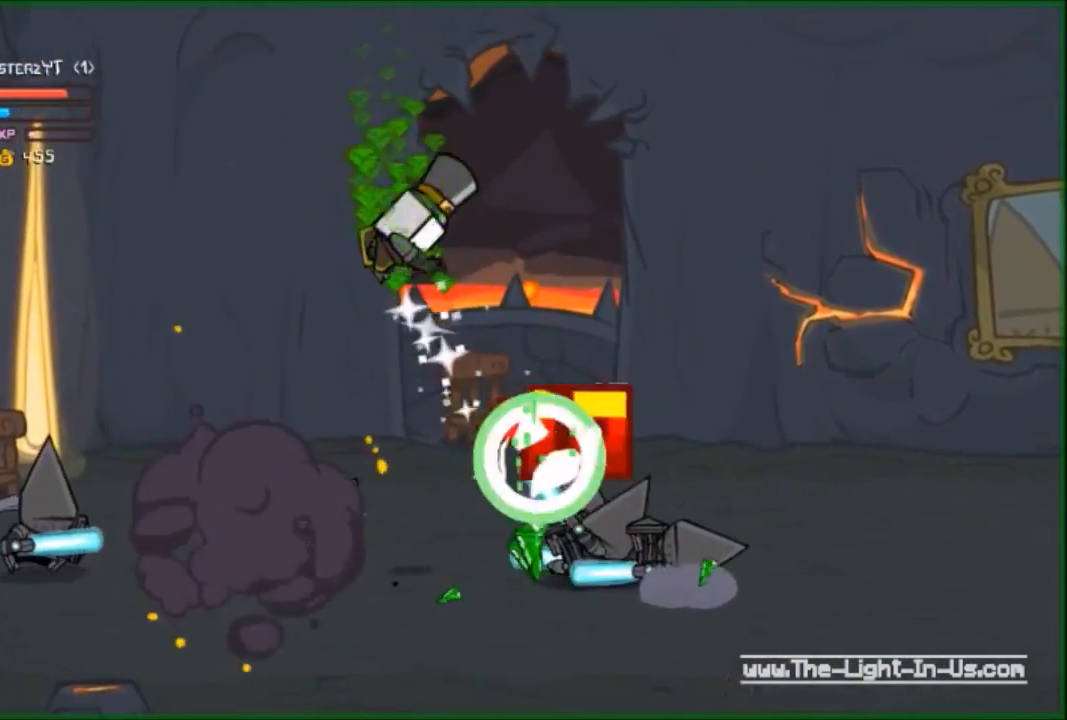
{"buttons": [], "left_stick": "left", "events": [[67, "Y", "up"], [133, "Y", "down"], [300, "Y", "up"], [300, "left_stick", "down"], [367, "Y", "down"], [400, "left_stick", "center"], [433, "Y", "up"], [467, "left_stick", "left"], [500, "R2", "up"]]}
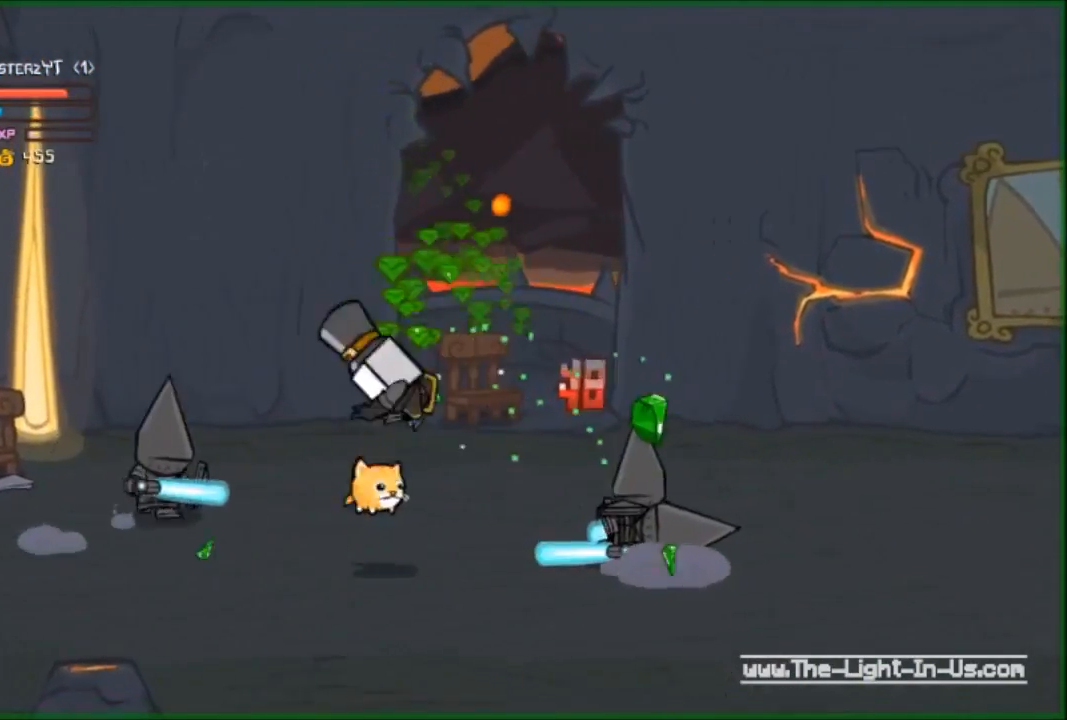
{"buttons": ["A"], "left_stick": "up-right", "events": [[233, "left_stick", "down"], [433, "left_stick", "up-right"], [467, "A", "down"]]}
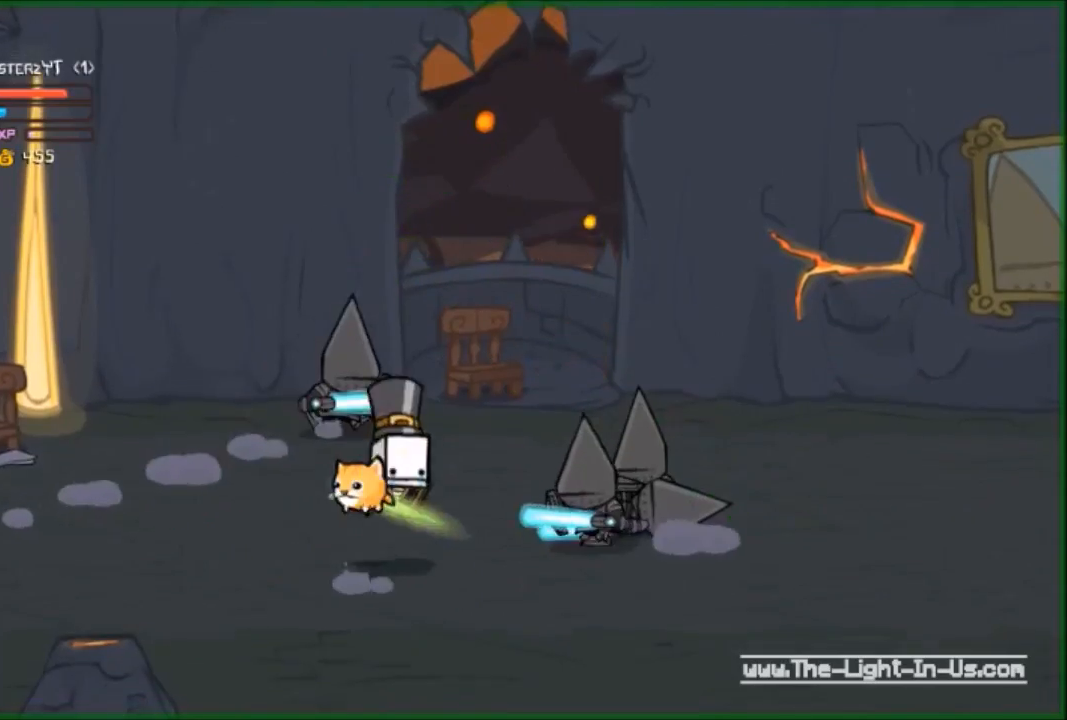
{"buttons": ["Y", "R2"], "left_stick": "center", "events": [[67, "A", "up"], [200, "R2", "down"], [200, "Y", "down"], [200, "left_stick", "center"], [233, "Y", "up"], [300, "Y", "down"], [400, "Y", "up"], [467, "Y", "down"]]}
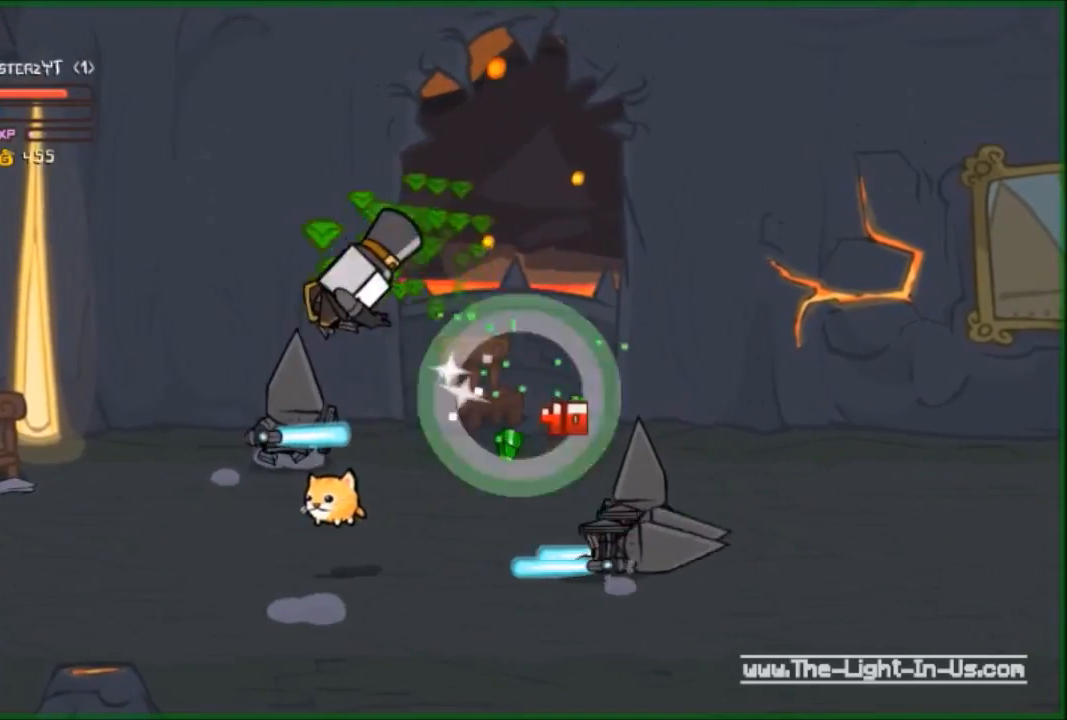
{"buttons": ["Y", "R2"], "left_stick": "right", "events": [[67, "Y", "up"], [167, "Y", "down"], [167, "left_stick", "right"], [233, "Y", "up"], [333, "Y", "down"], [400, "Y", "up"], [500, "Y", "down"]]}
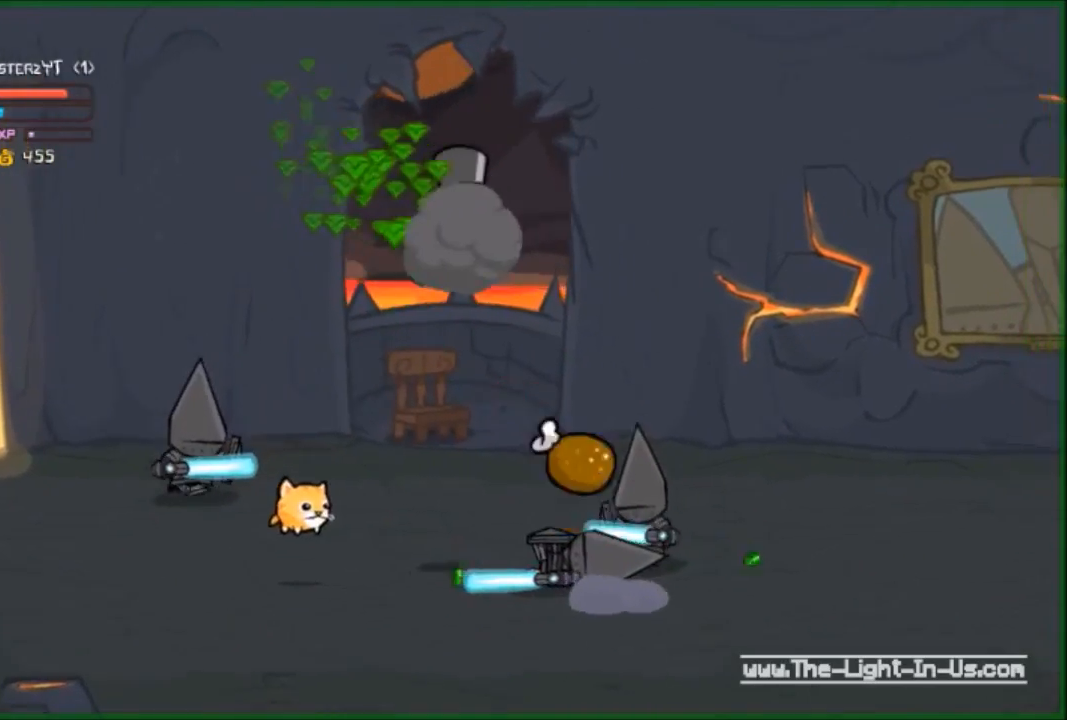
{"buttons": [], "left_stick": "down-left", "events": [[100, "Y", "up"], [200, "Y", "down"], [300, "Y", "up"], [300, "left_stick", "down-right"], [400, "left_stick", "down-left"], [500, "R2", "up"]]}
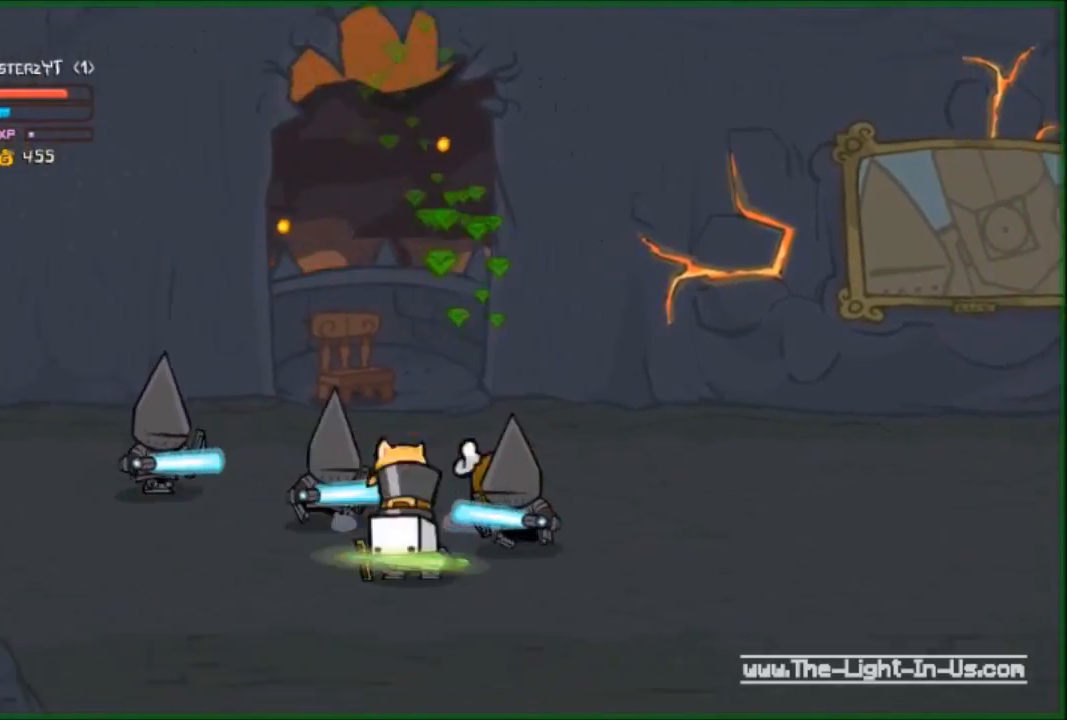
{"buttons": [], "left_stick": "right", "events": [[133, "A", "down"], [200, "left_stick", "down-right"], [267, "A", "up"], [267, "left_stick", "right"], [433, "A", "down"], [500, "A", "up"]]}
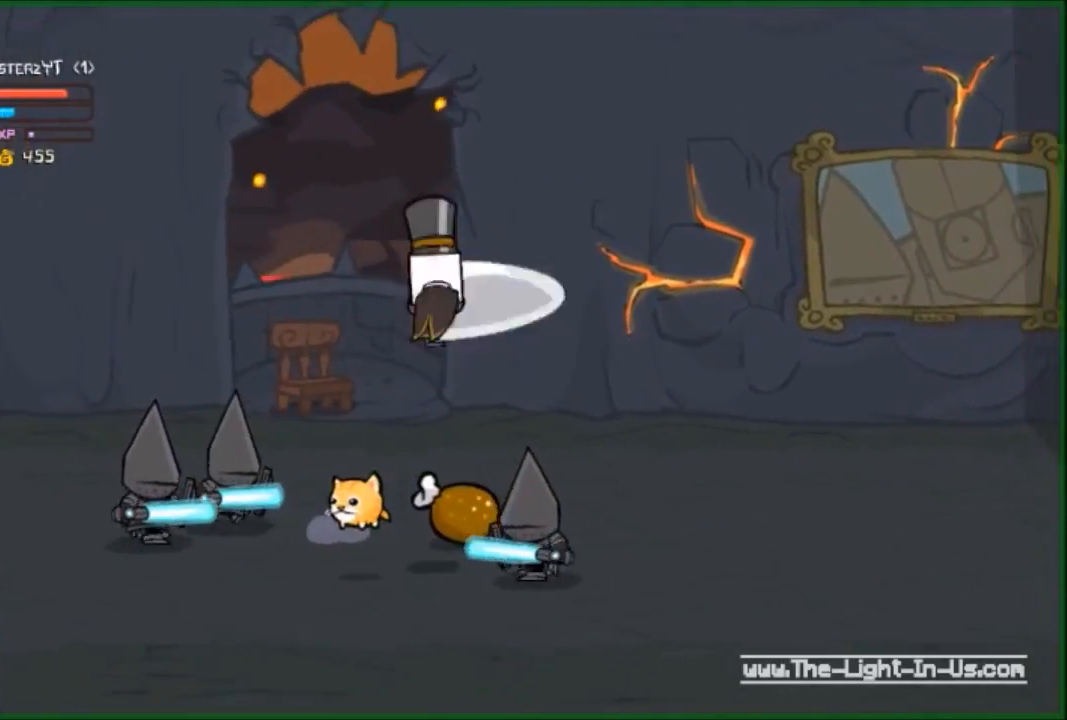
{"buttons": [], "left_stick": "right", "events": []}
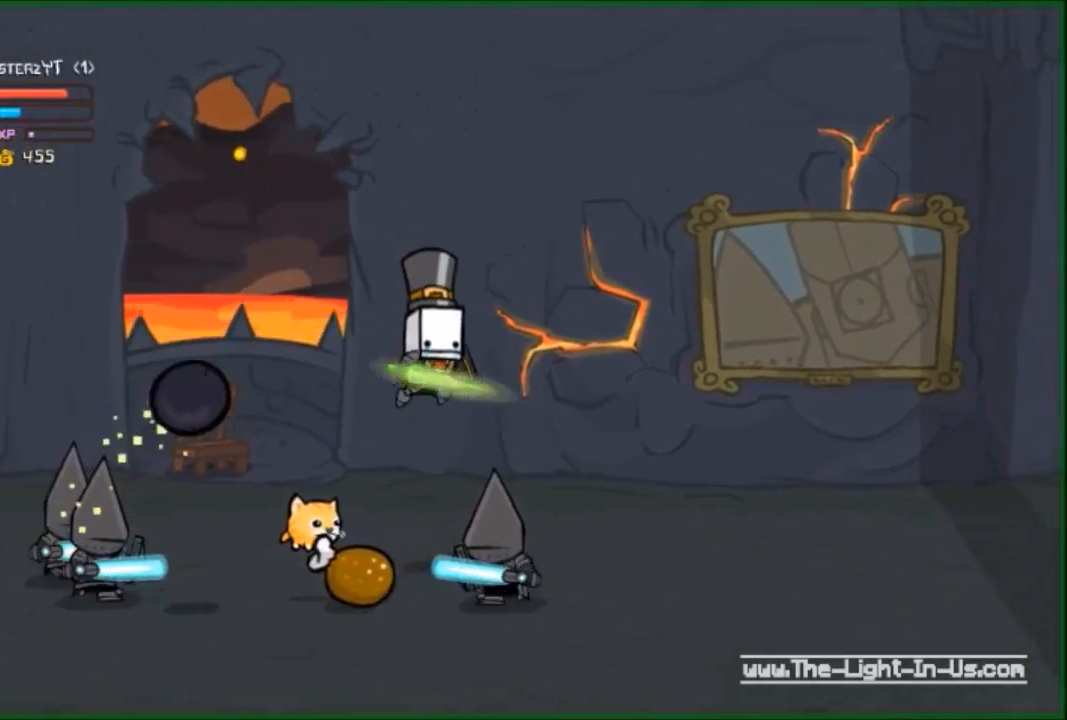
{"buttons": [], "left_stick": "down-right", "events": [[467, "left_stick", "down-right"]]}
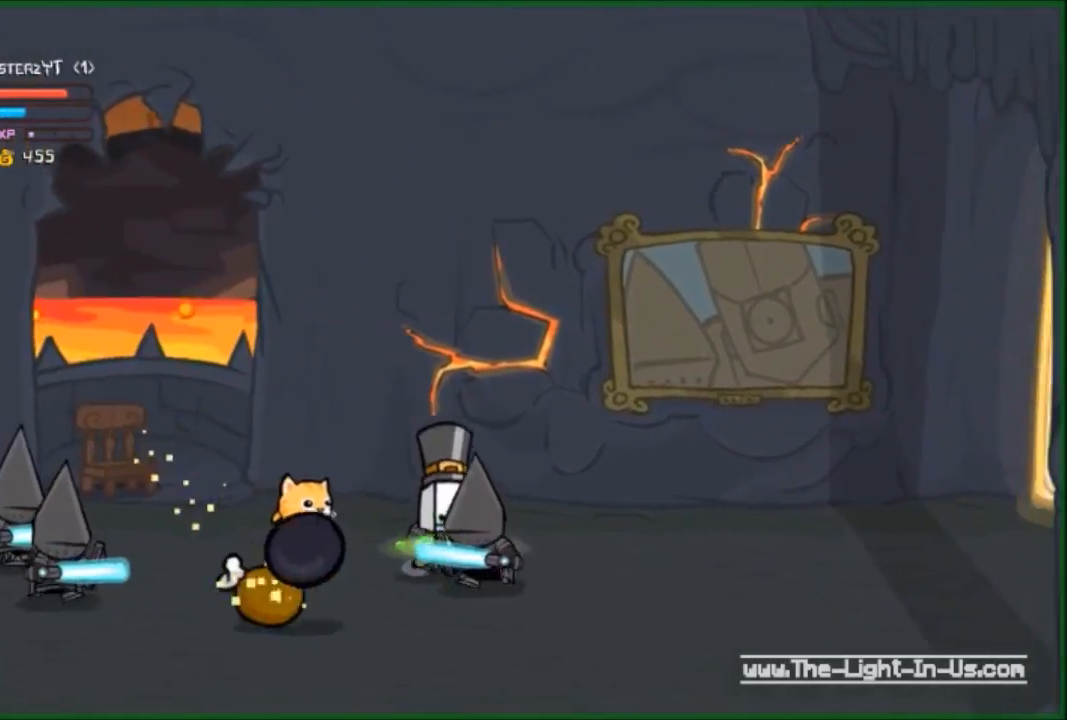
{"buttons": [], "left_stick": "up-right", "events": [[33, "A", "down"], [133, "left_stick", "down"], [233, "A", "up"], [267, "X", "down"], [367, "X", "up"], [367, "left_stick", "down-right"], [433, "X", "down"], [500, "X", "up"], [500, "left_stick", "up-right"]]}
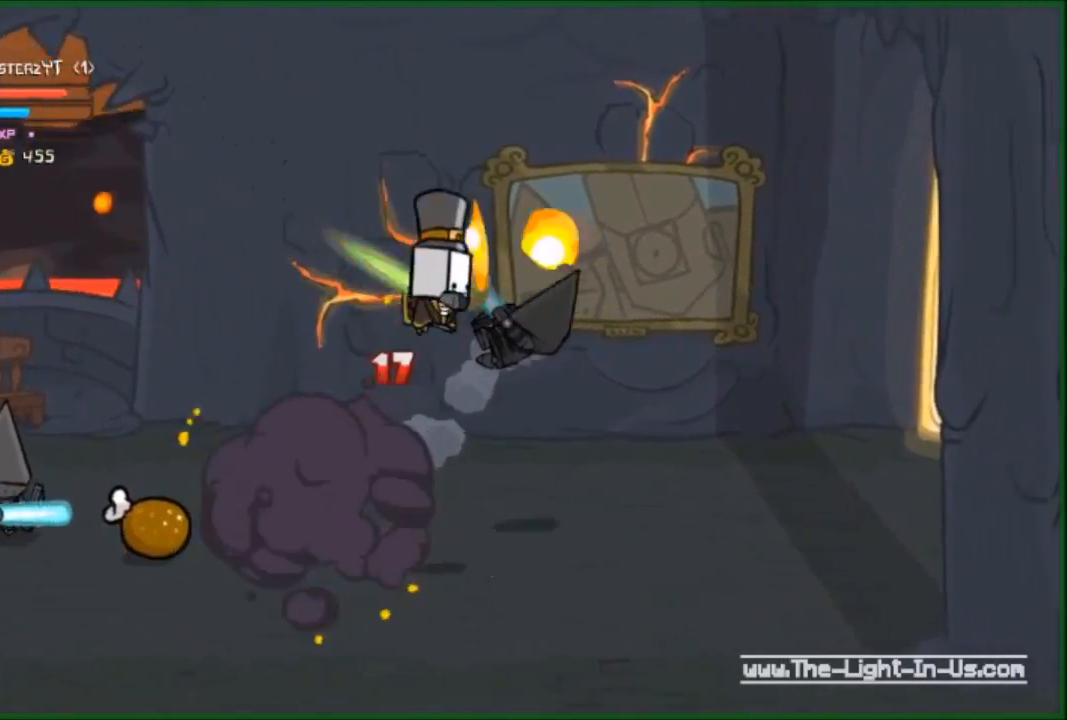
{"buttons": [], "left_stick": "left", "events": [[67, "X", "down"], [133, "X", "up"], [167, "left_stick", "down-right"], [300, "left_stick", "down-left"], [367, "left_stick", "left"]]}
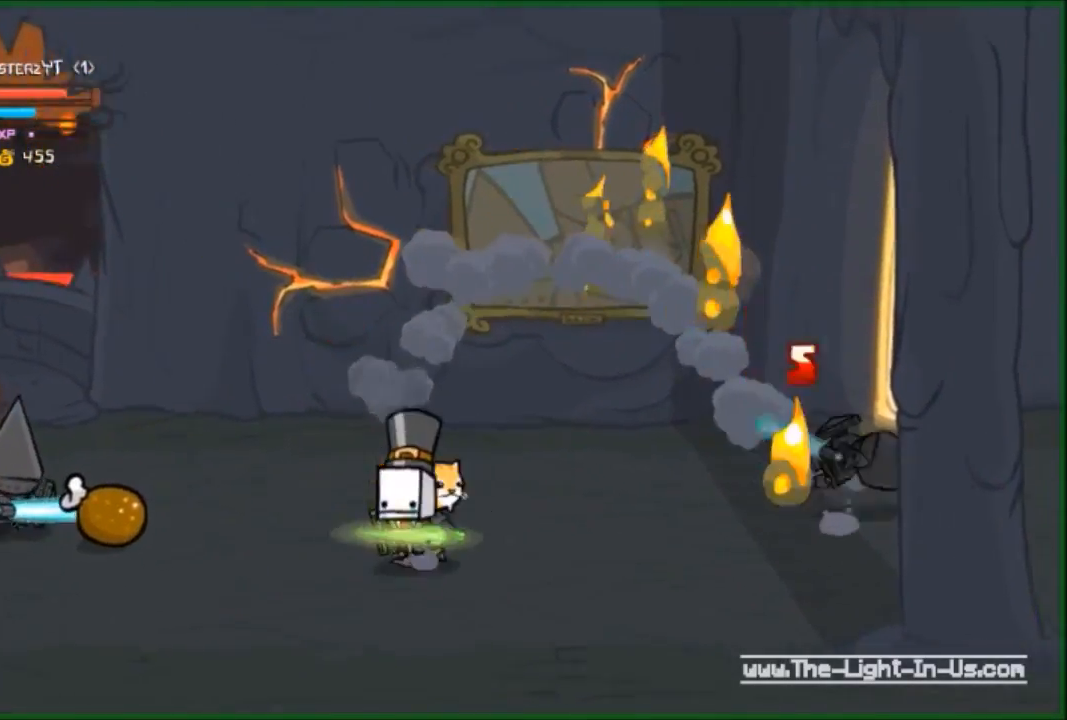
{"buttons": ["Y", "R2"], "left_stick": "left", "events": [[233, "R2", "down"], [333, "Y", "down"], [400, "Y", "up"], [467, "Y", "down"]]}
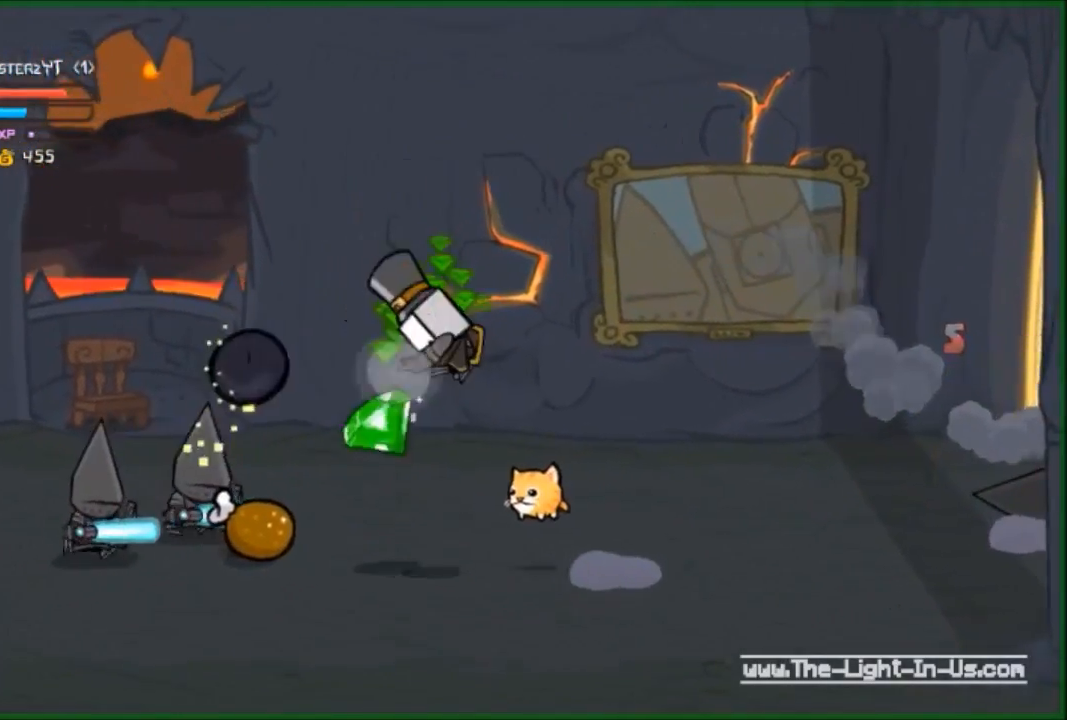
{"buttons": ["R2"], "left_stick": "left", "events": [[100, "Y", "up"], [133, "Y", "down"], [267, "Y", "up"], [333, "Y", "down"], [467, "Y", "up"]]}
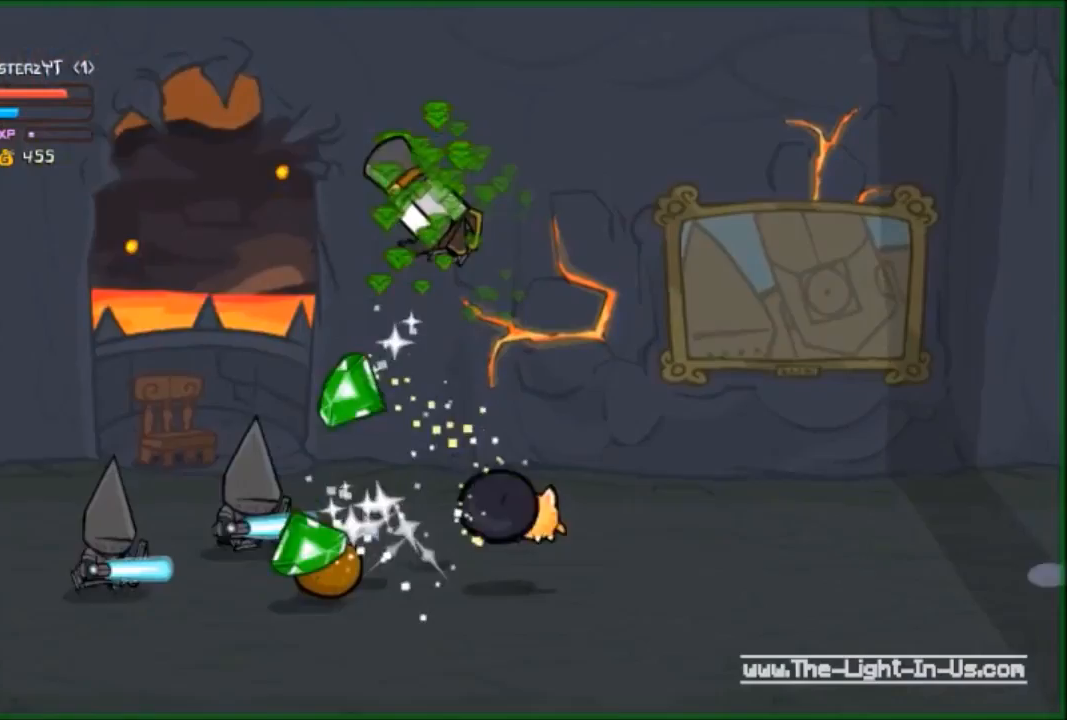
{"buttons": ["Y", "R2"], "left_stick": "up-left", "events": [[67, "Y", "down"], [133, "Y", "up"], [267, "Y", "down"], [400, "Y", "up"], [467, "Y", "down"], [467, "left_stick", "up-left"]]}
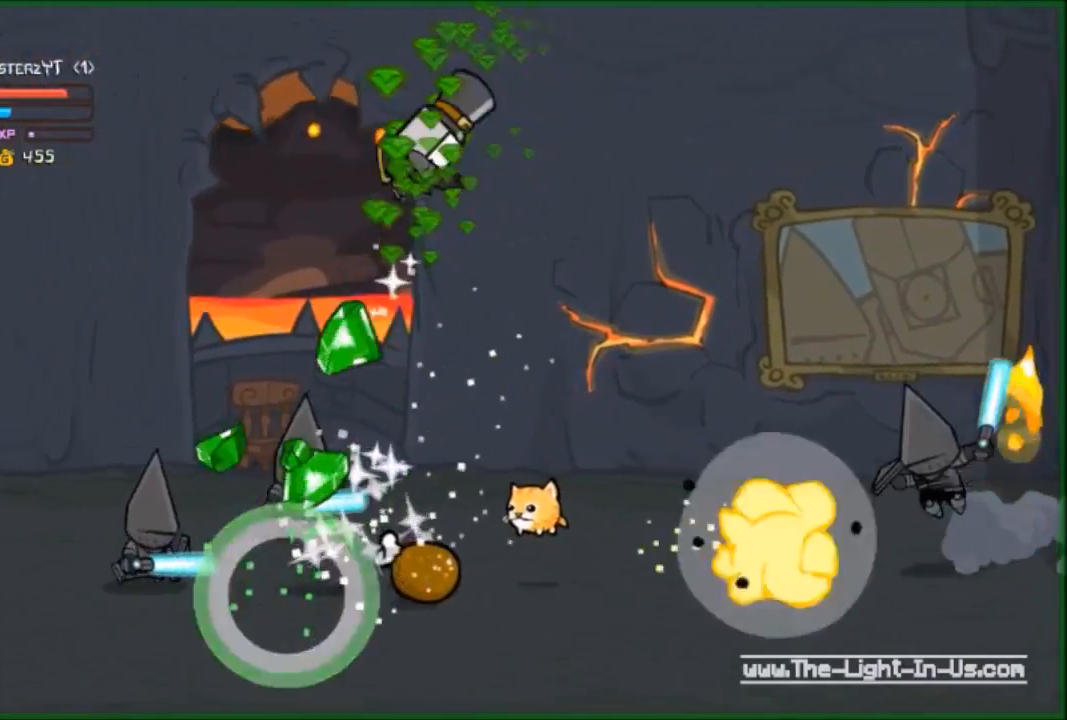
{"buttons": [], "left_stick": "left", "events": [[33, "Y", "up"], [67, "left_stick", "right"], [133, "R2", "up"], [400, "left_stick", "left"]]}